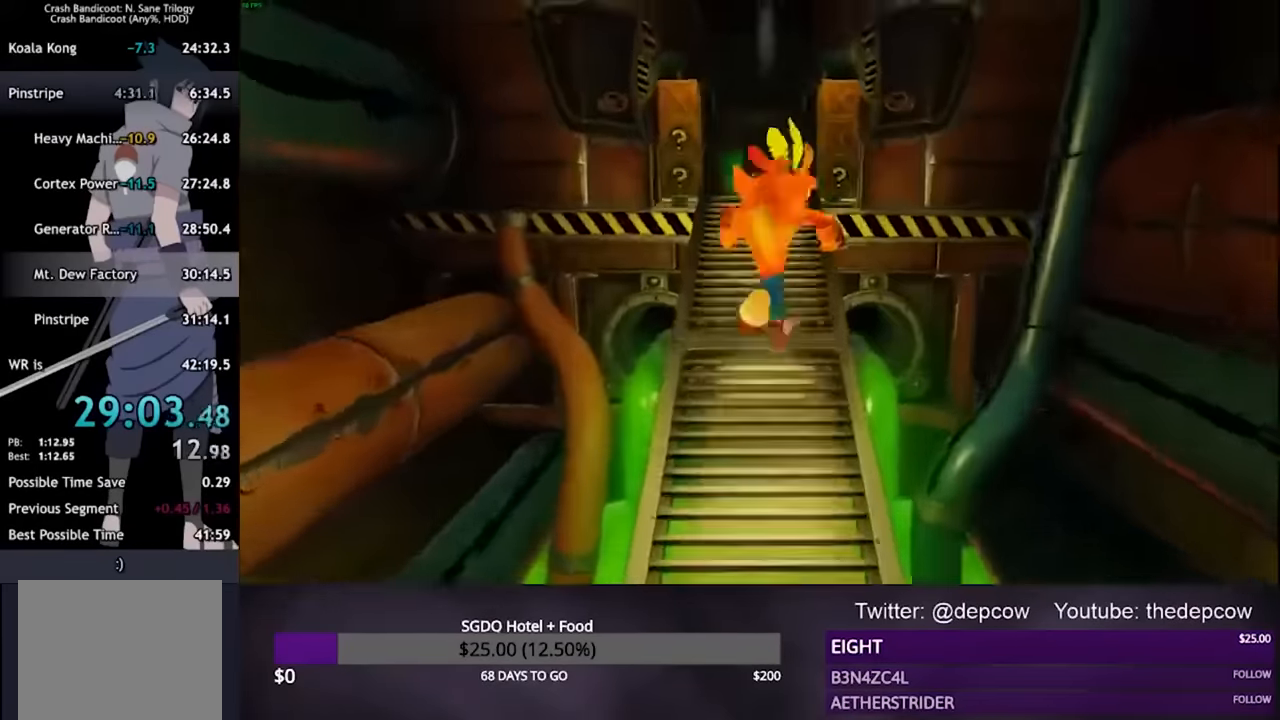
Gameplay with a controller (PlayStation layout); each line is a JSON object with the inputs held at the frame after it. "events" lists button and stick changes between this image and that frame as [ms after this image, input, new state], when the widget could be followed in between.
{"buttons": ["L3"], "left_stick": "up", "right_stick": "center", "events": []}
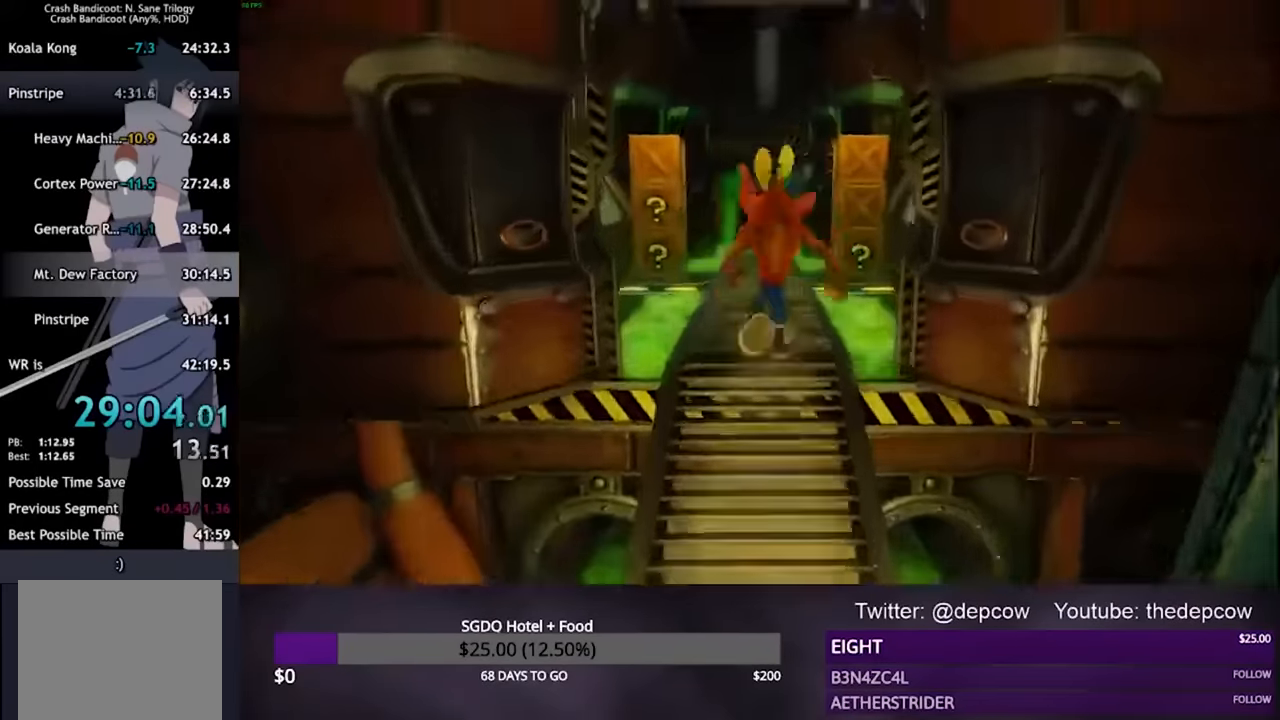
{"buttons": ["L3"], "left_stick": "up", "right_stick": "center", "events": []}
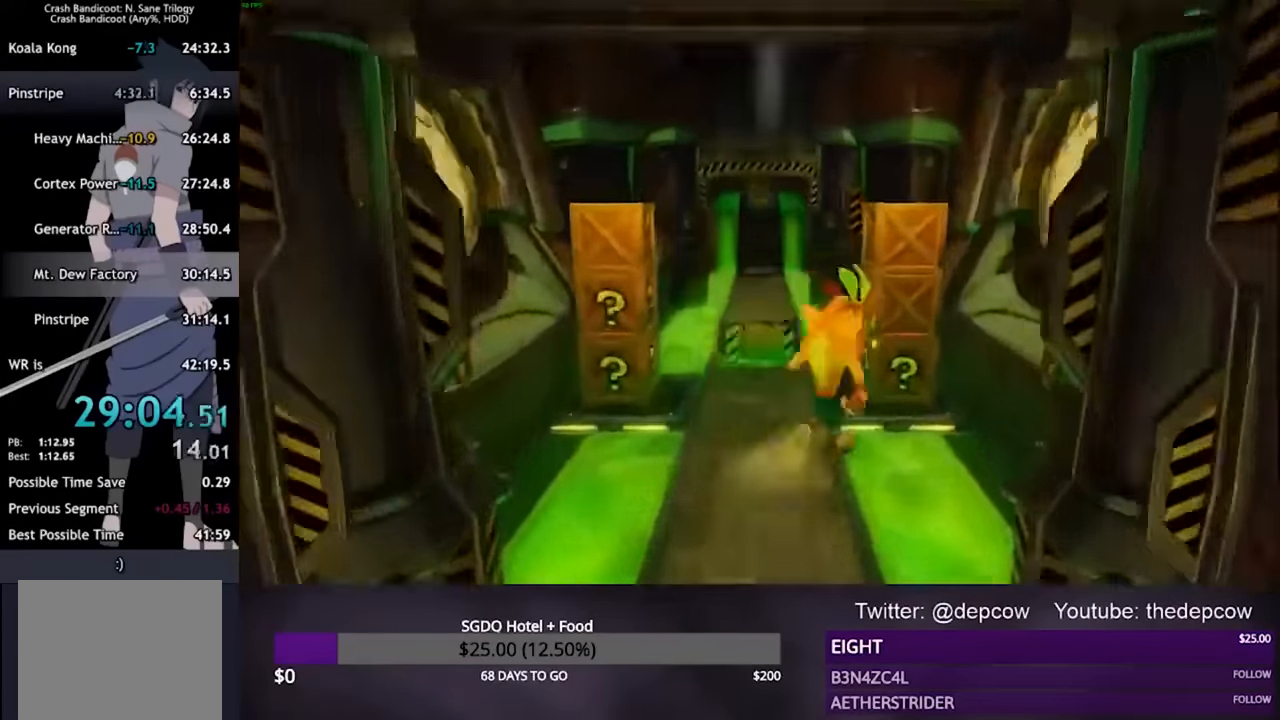
{"buttons": ["L3"], "left_stick": "up-right", "right_stick": "center", "events": [[100, "left_stick", "up-left"], [367, "left_stick", "up-right"]]}
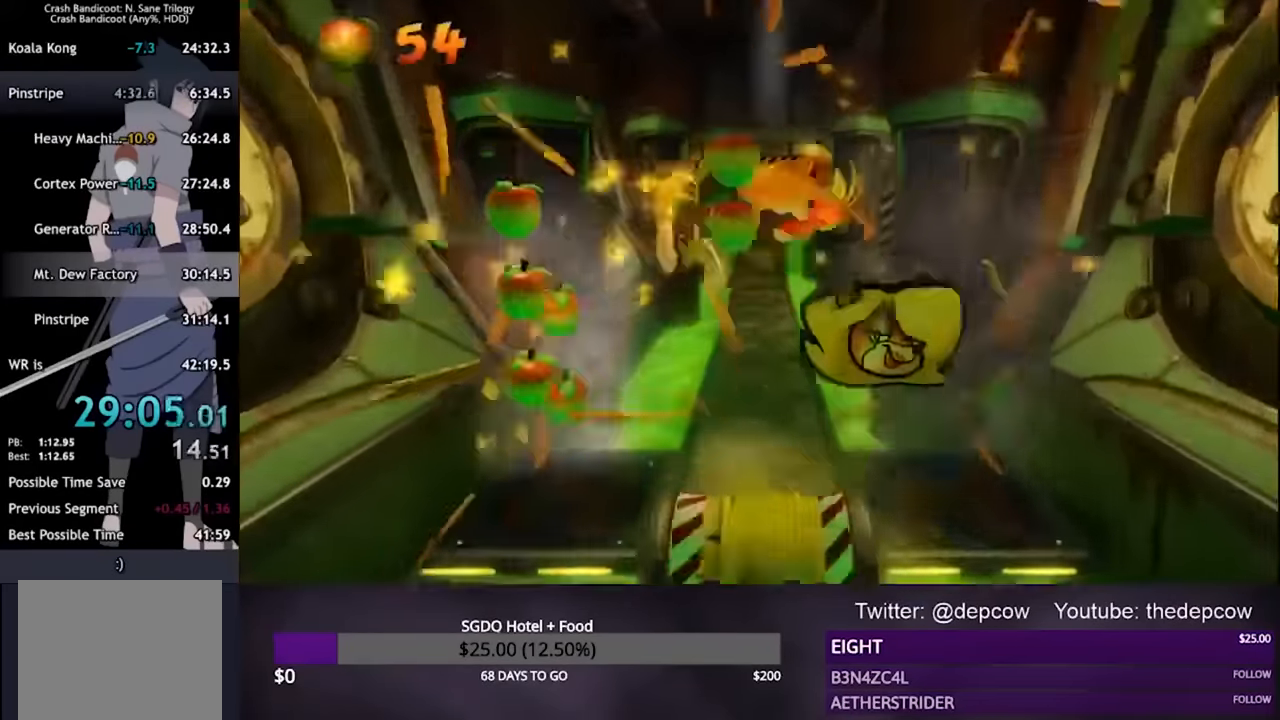
{"buttons": ["L3"], "left_stick": "up", "right_stick": "center", "events": [[100, "left_stick", "up"]]}
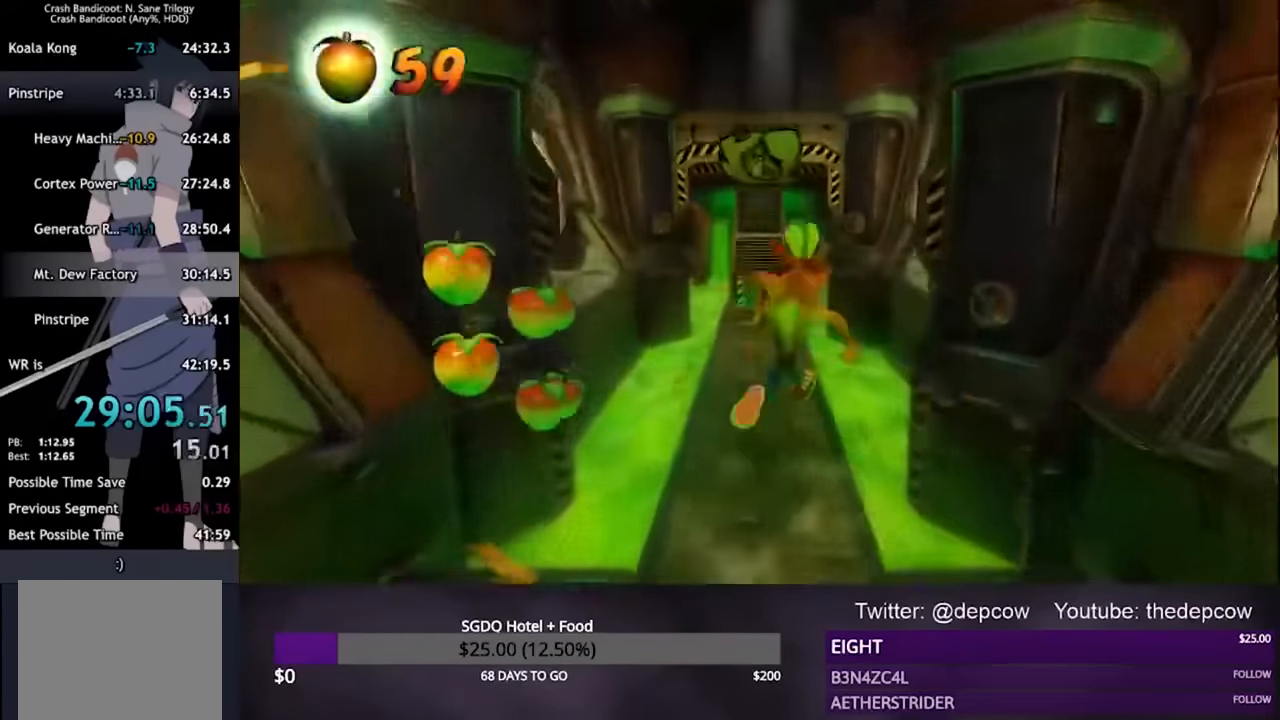
{"buttons": ["L3"], "left_stick": "up", "right_stick": "center", "events": [[333, "CROSS", "down"], [367, "CROSS", "up"]]}
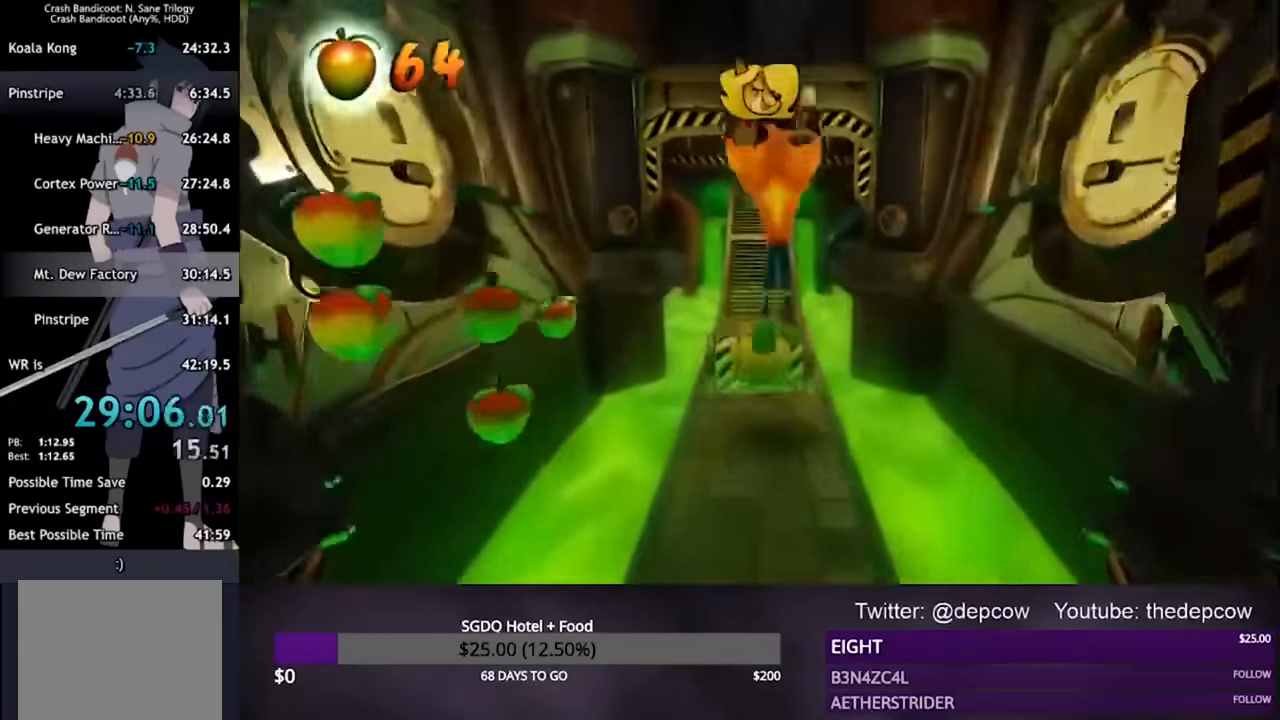
{"buttons": ["L3"], "left_stick": "up", "right_stick": "center", "events": []}
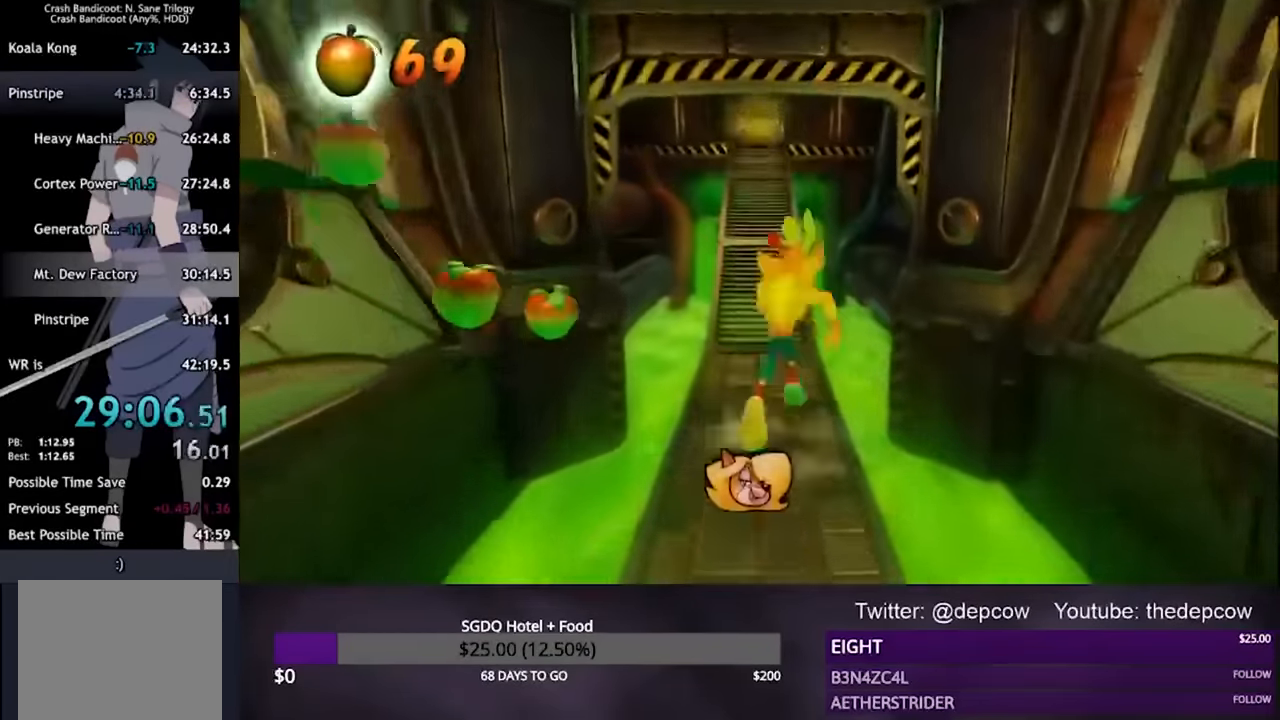
{"buttons": ["L3"], "left_stick": "up", "right_stick": "center", "events": []}
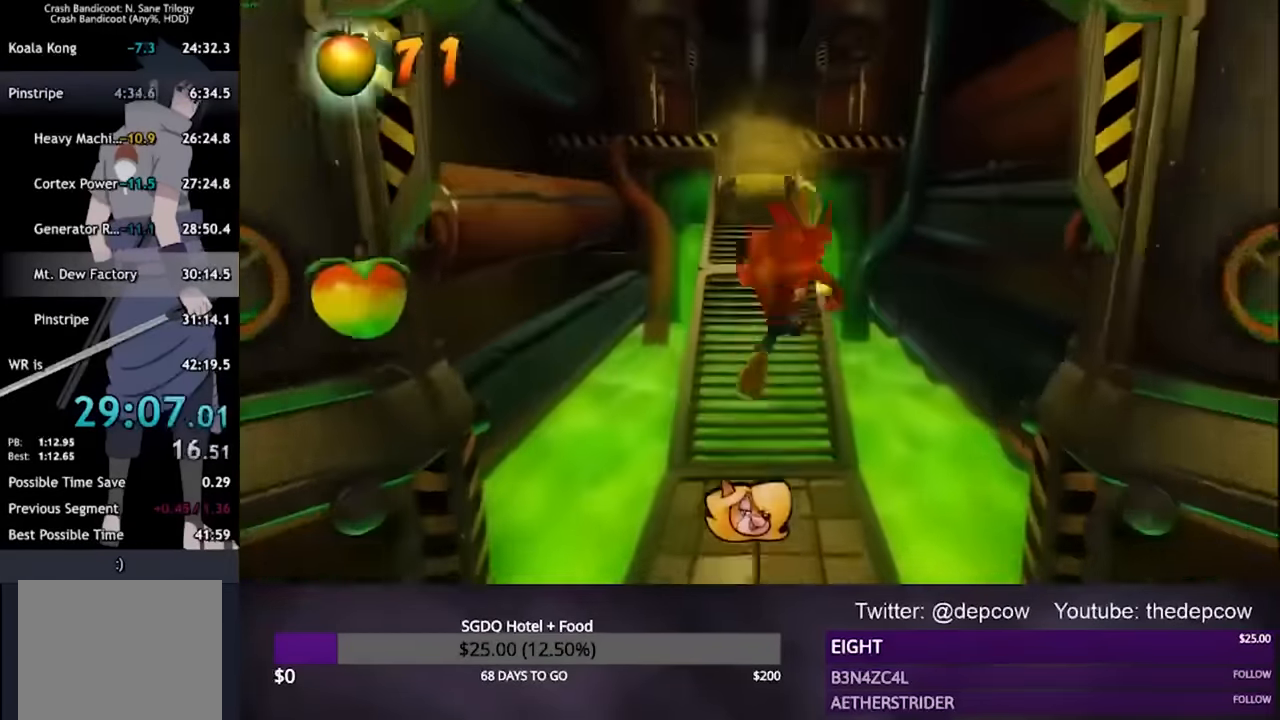
{"buttons": ["L3"], "left_stick": "up", "right_stick": "center", "events": [[33, "CROSS", "down"], [67, "CROSS", "up"]]}
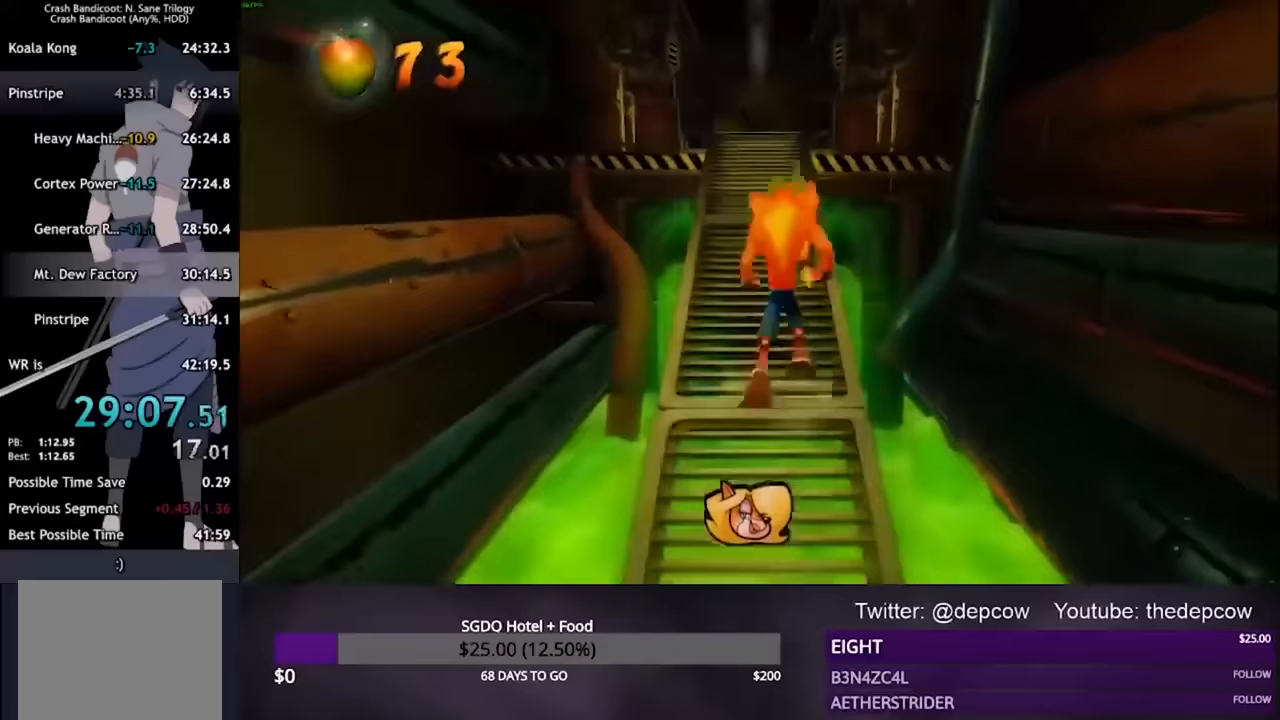
{"buttons": ["L3"], "left_stick": "up", "right_stick": "center", "events": []}
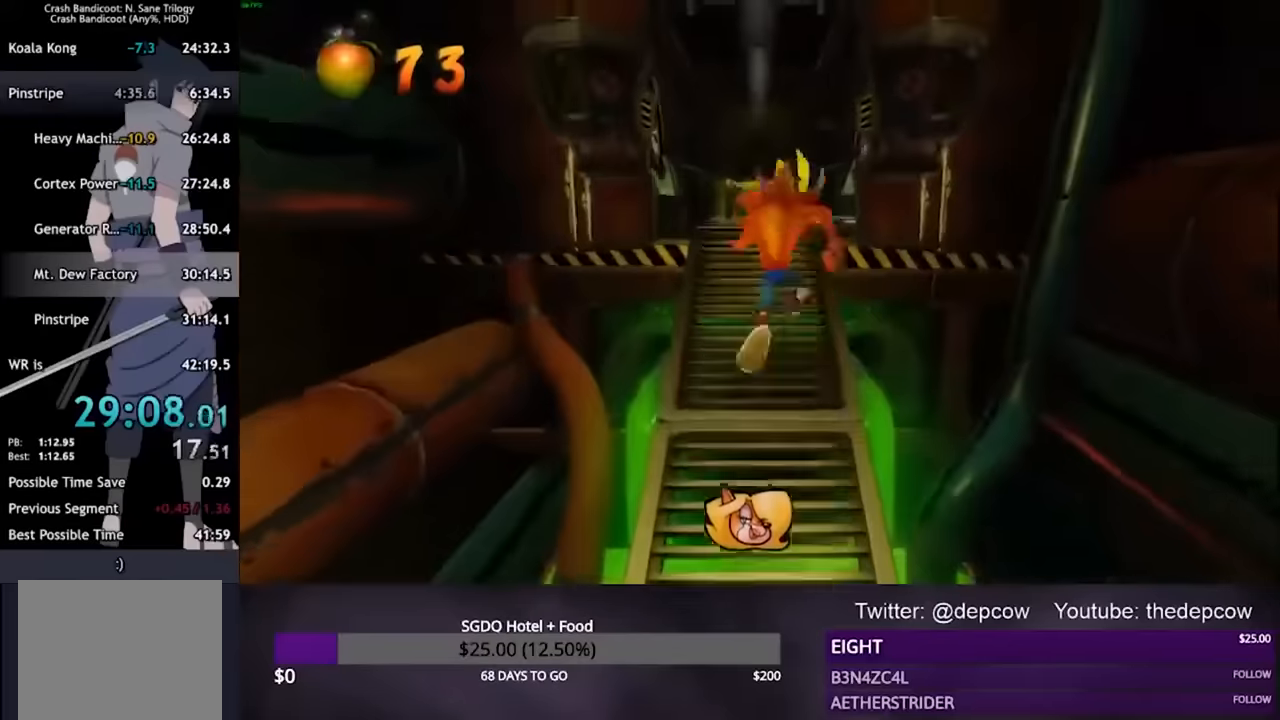
{"buttons": ["L3"], "left_stick": "up", "right_stick": "center", "events": []}
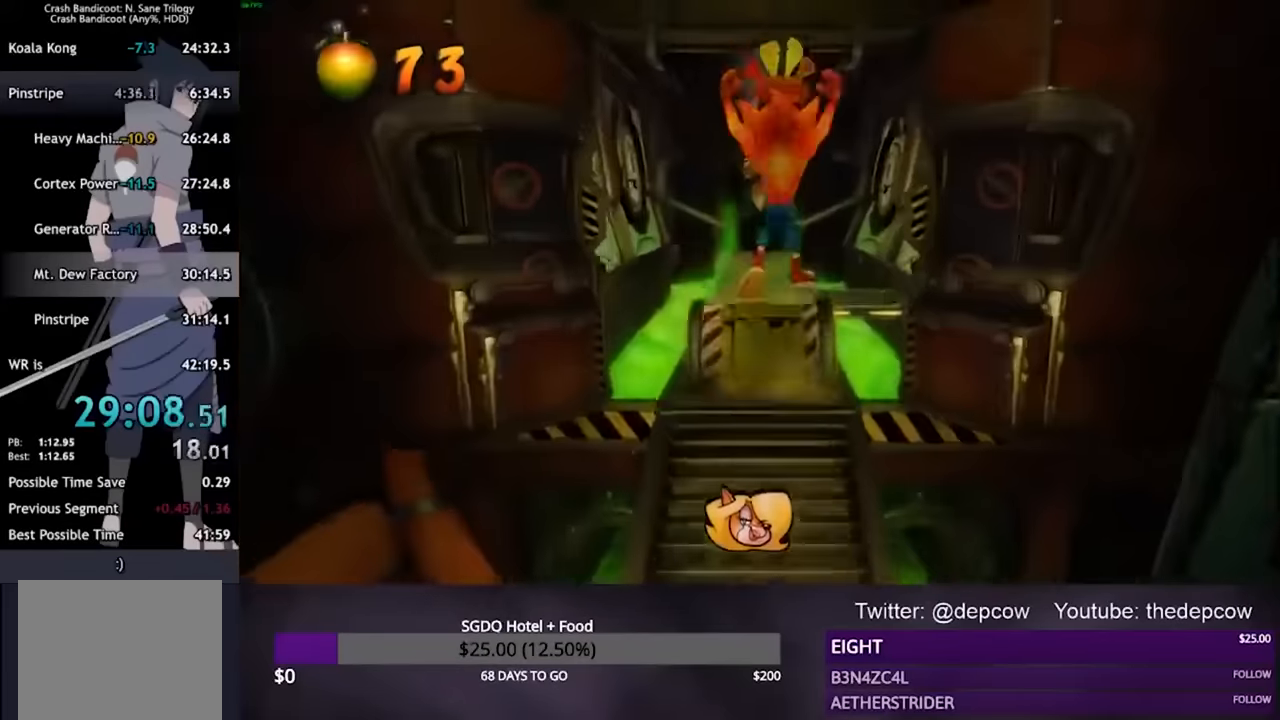
{"buttons": ["L3"], "left_stick": "up", "right_stick": "center", "events": []}
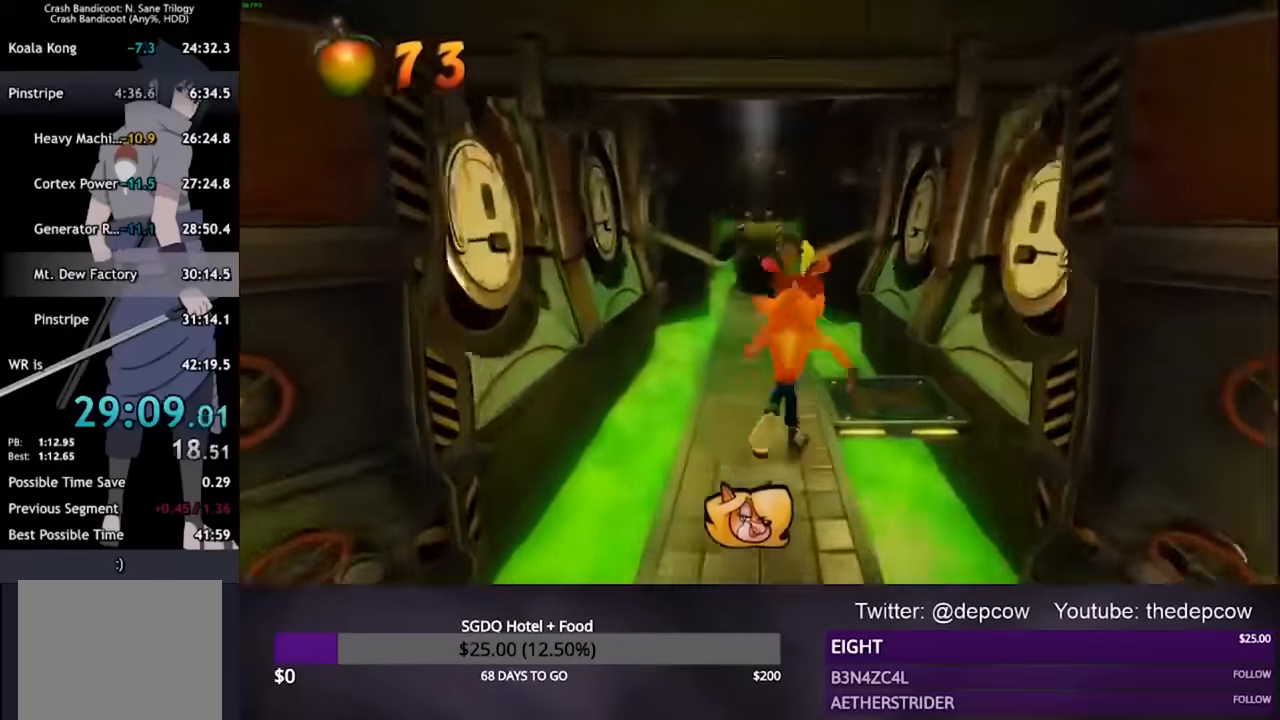
{"buttons": ["L3"], "left_stick": "up", "right_stick": "center", "events": []}
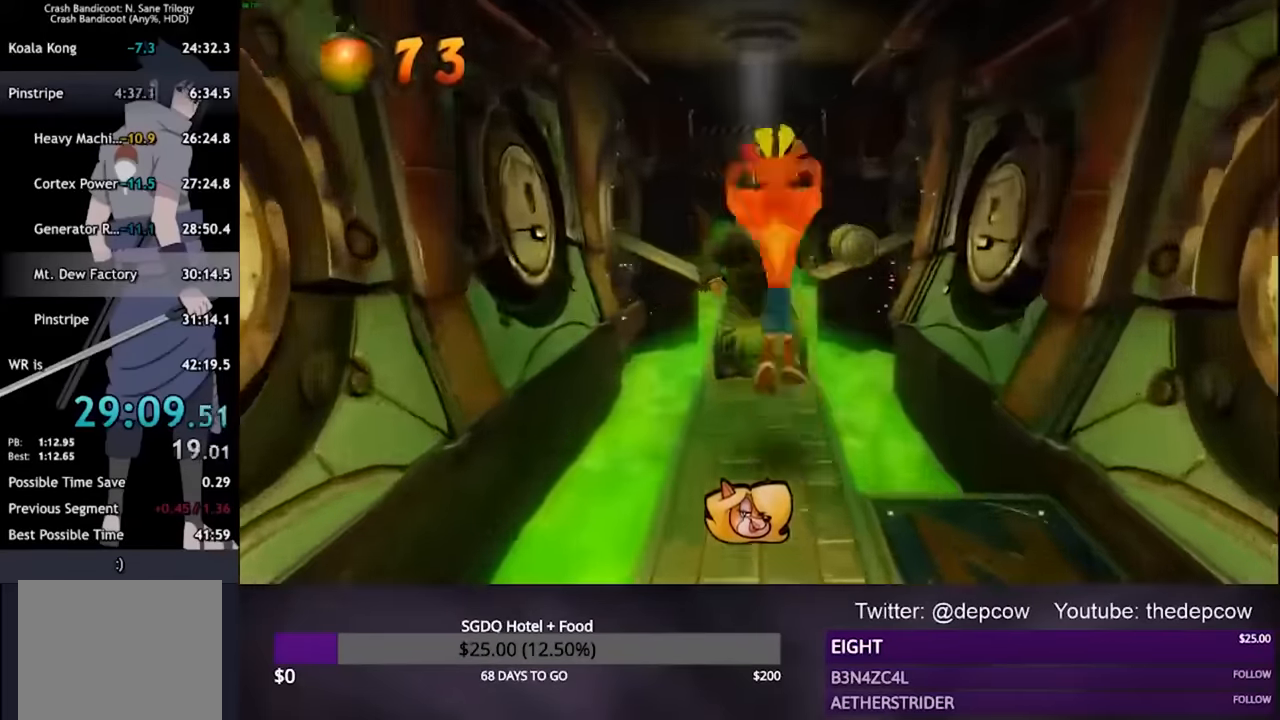
{"buttons": ["L3"], "left_stick": "up", "right_stick": "center", "events": []}
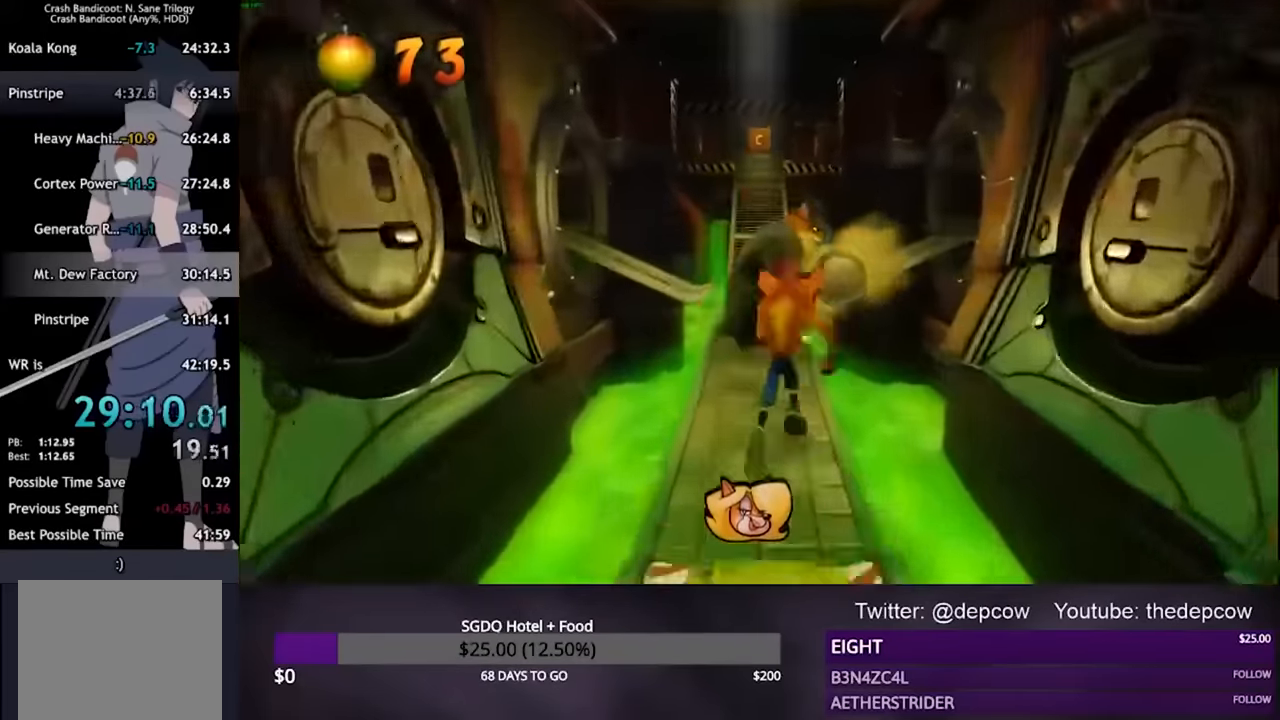
{"buttons": ["L3"], "left_stick": "up", "right_stick": "center", "events": []}
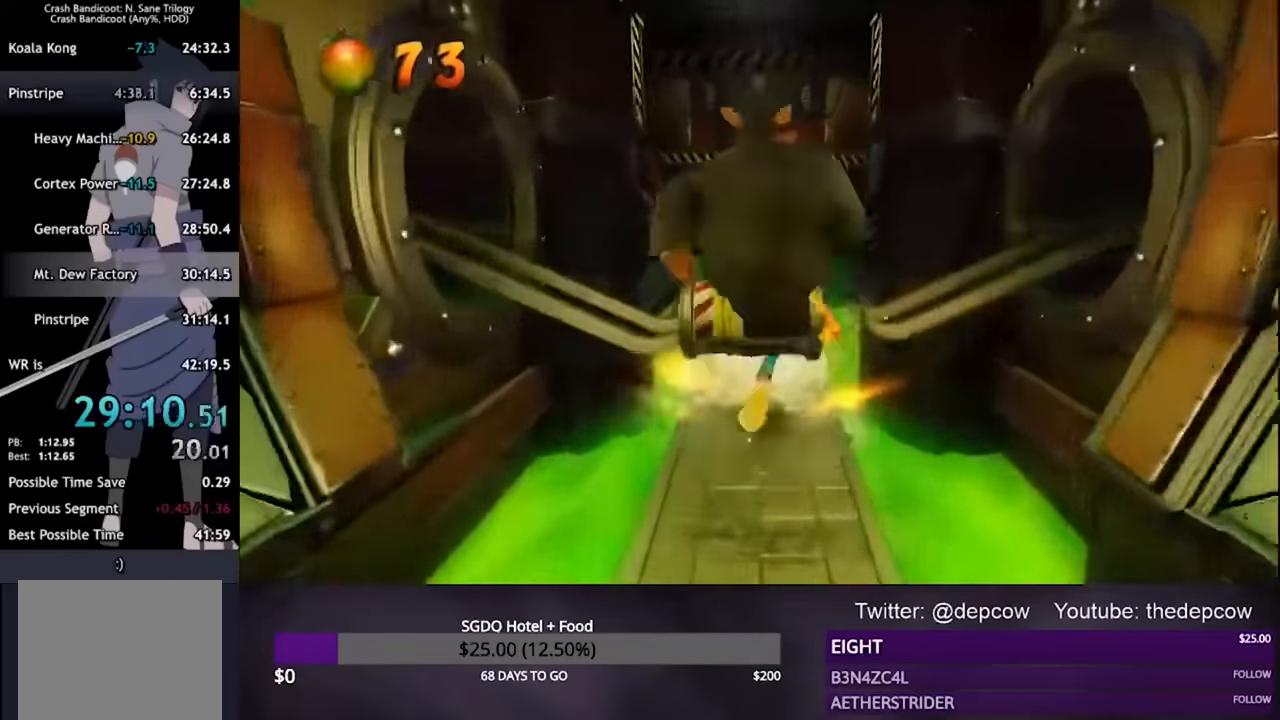
{"buttons": ["L3"], "left_stick": "up", "right_stick": "center", "events": [[367, "CROSS", "down"], [433, "CROSS", "up"]]}
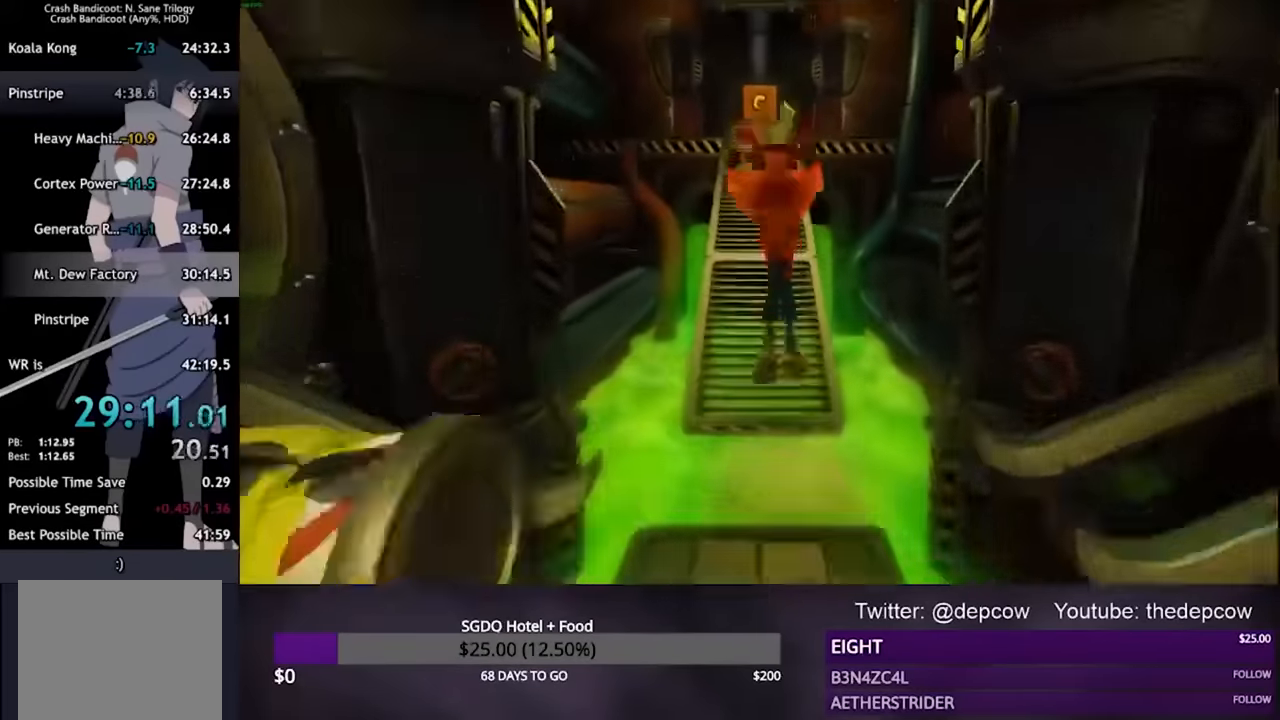
{"buttons": ["L3"], "left_stick": "up", "right_stick": "center", "events": []}
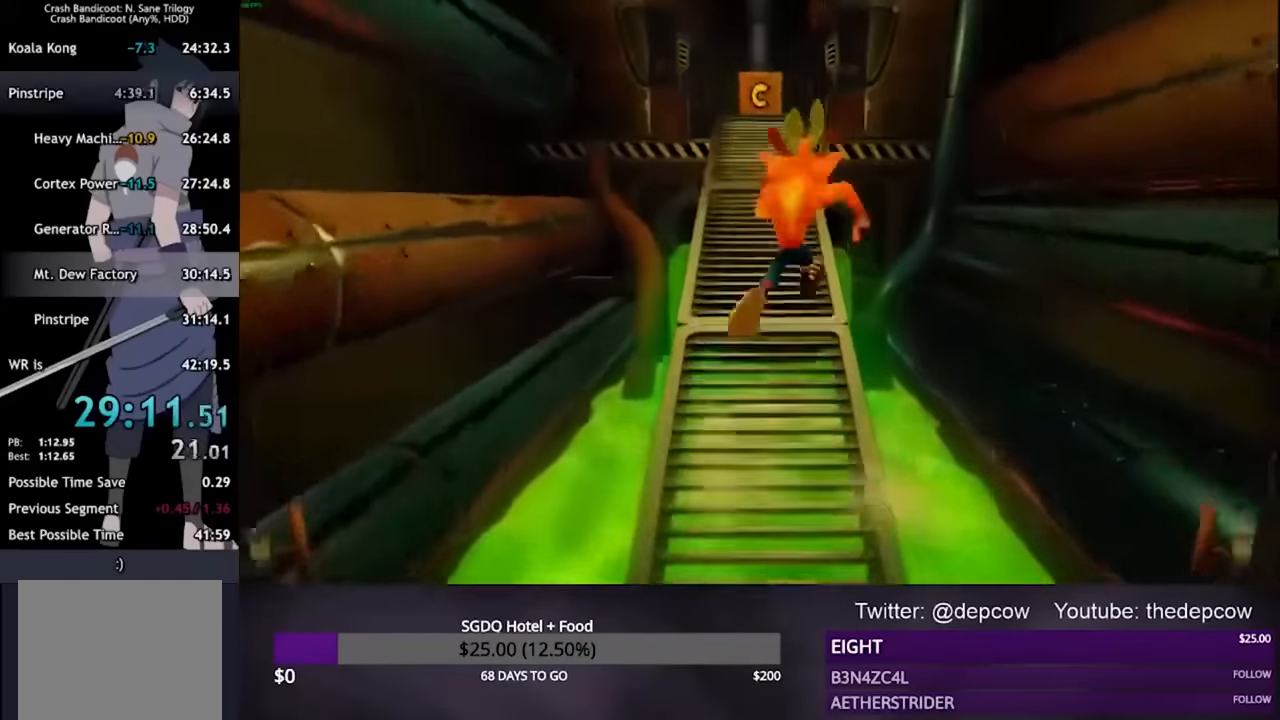
{"buttons": ["L3"], "left_stick": "up", "right_stick": "center", "events": []}
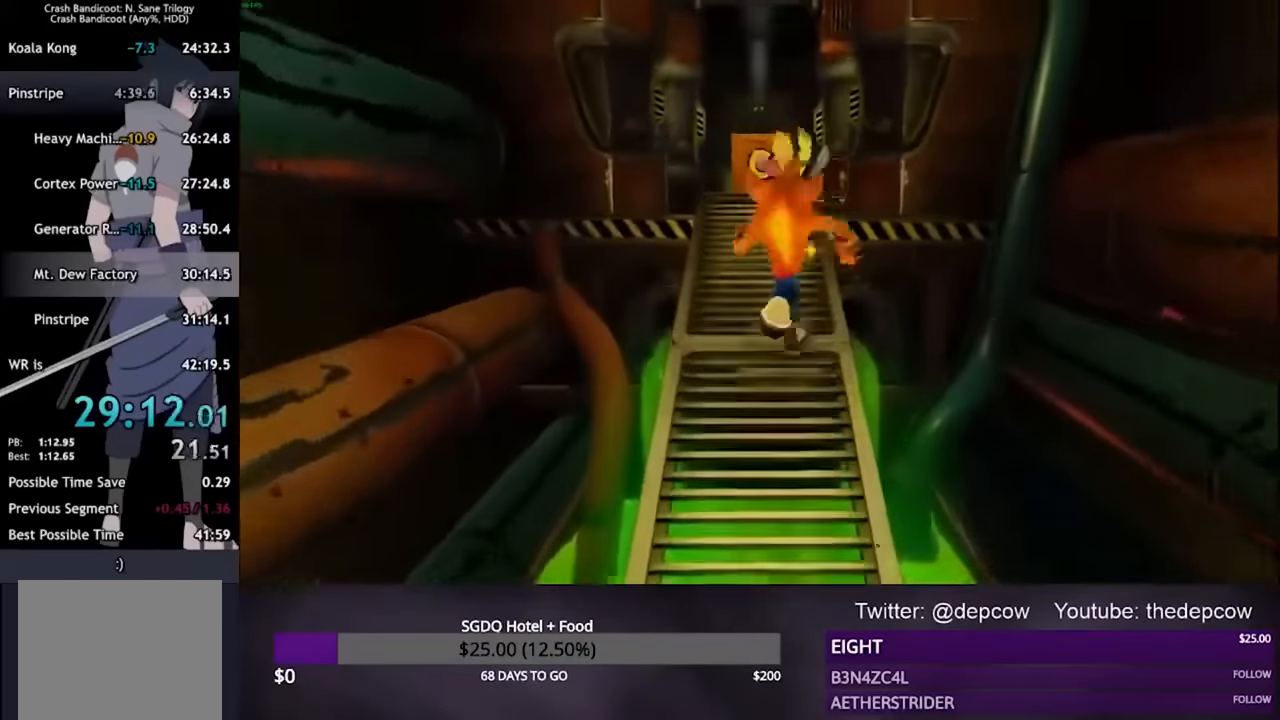
{"buttons": ["L3"], "left_stick": "up", "right_stick": "center", "events": []}
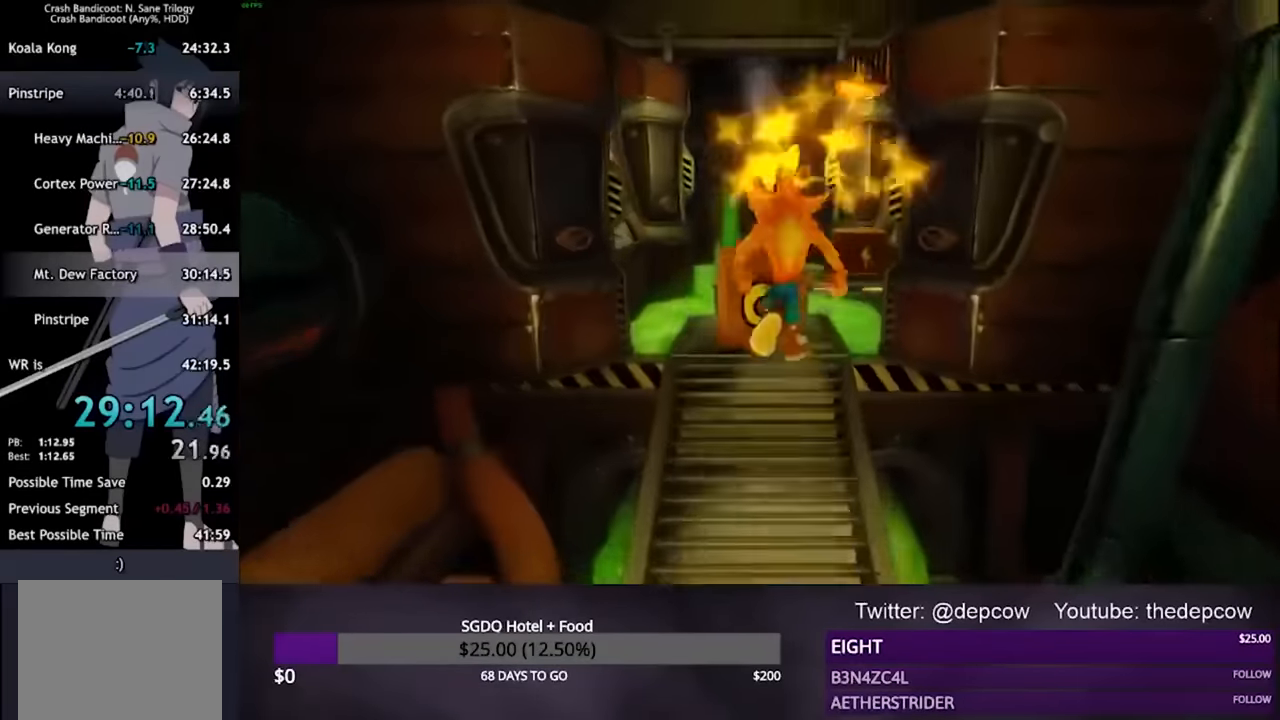
{"buttons": ["L3"], "left_stick": "up", "right_stick": "center", "events": [[300, "CROSS", "down"], [400, "CROSS", "up"]]}
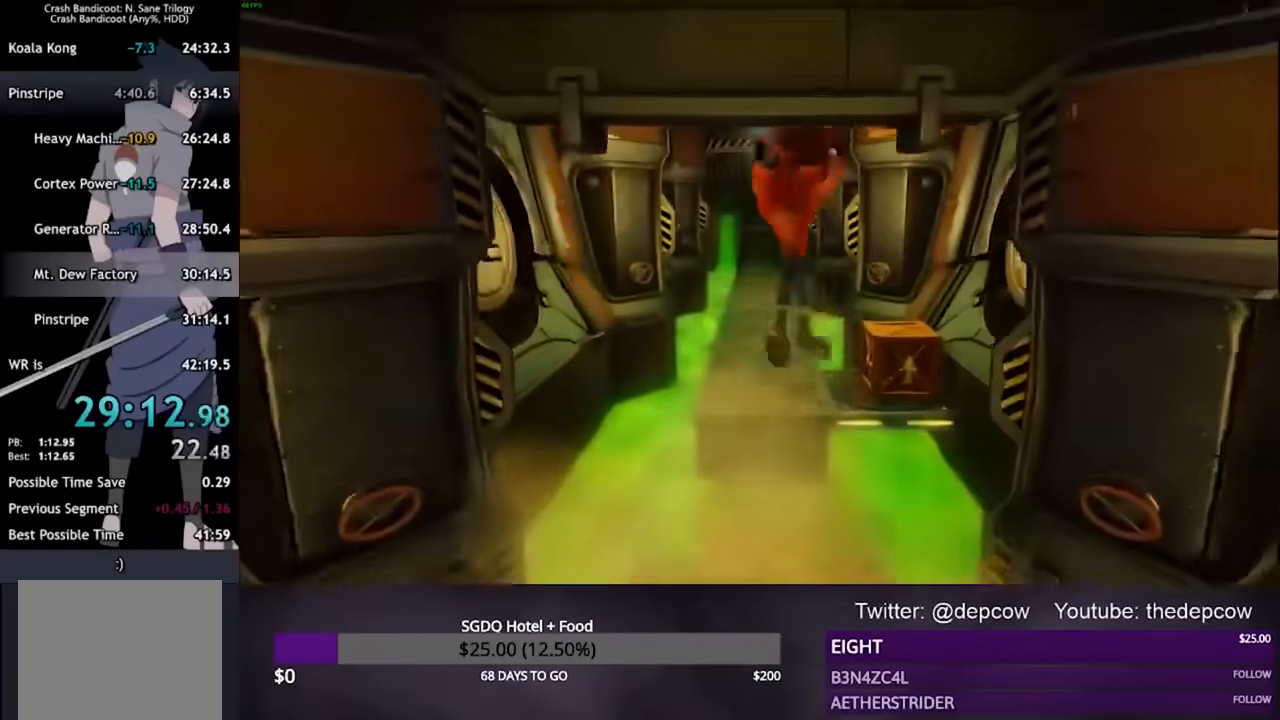
{"buttons": ["L3"], "left_stick": "up", "right_stick": "center", "events": []}
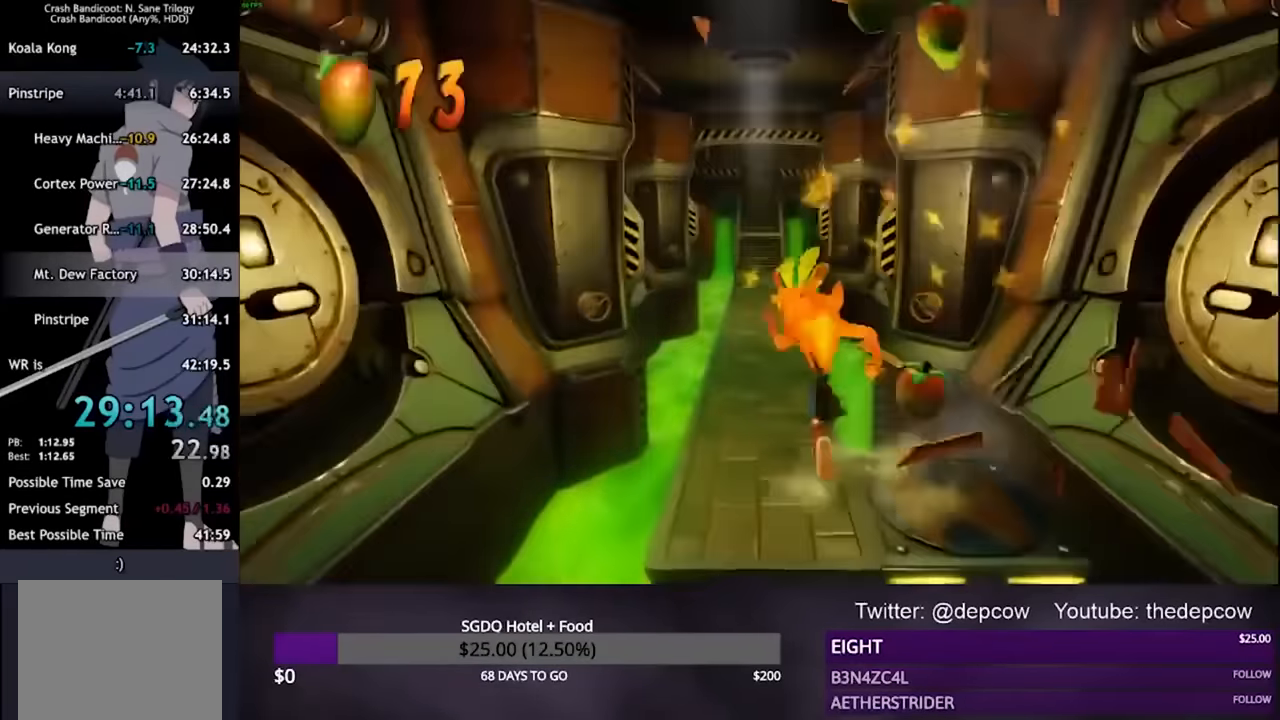
{"buttons": ["L3"], "left_stick": "up", "right_stick": "center", "events": []}
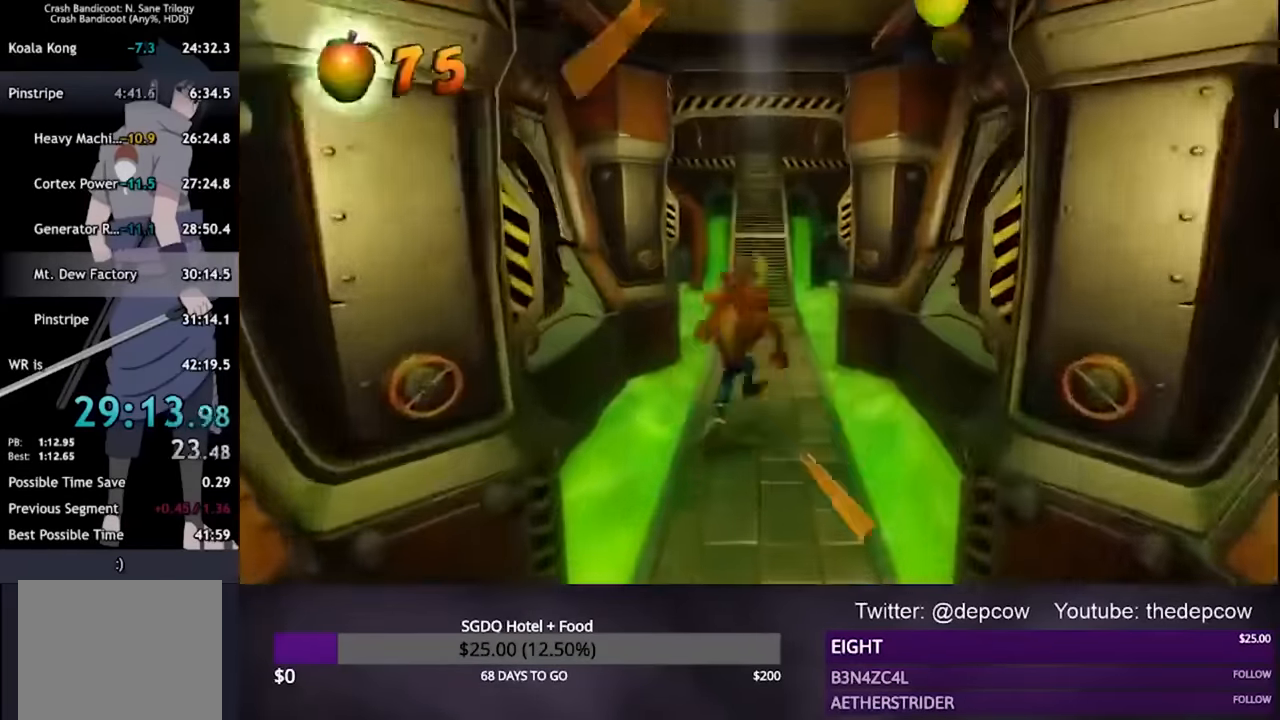
{"buttons": ["L3"], "left_stick": "up", "right_stick": "center", "events": []}
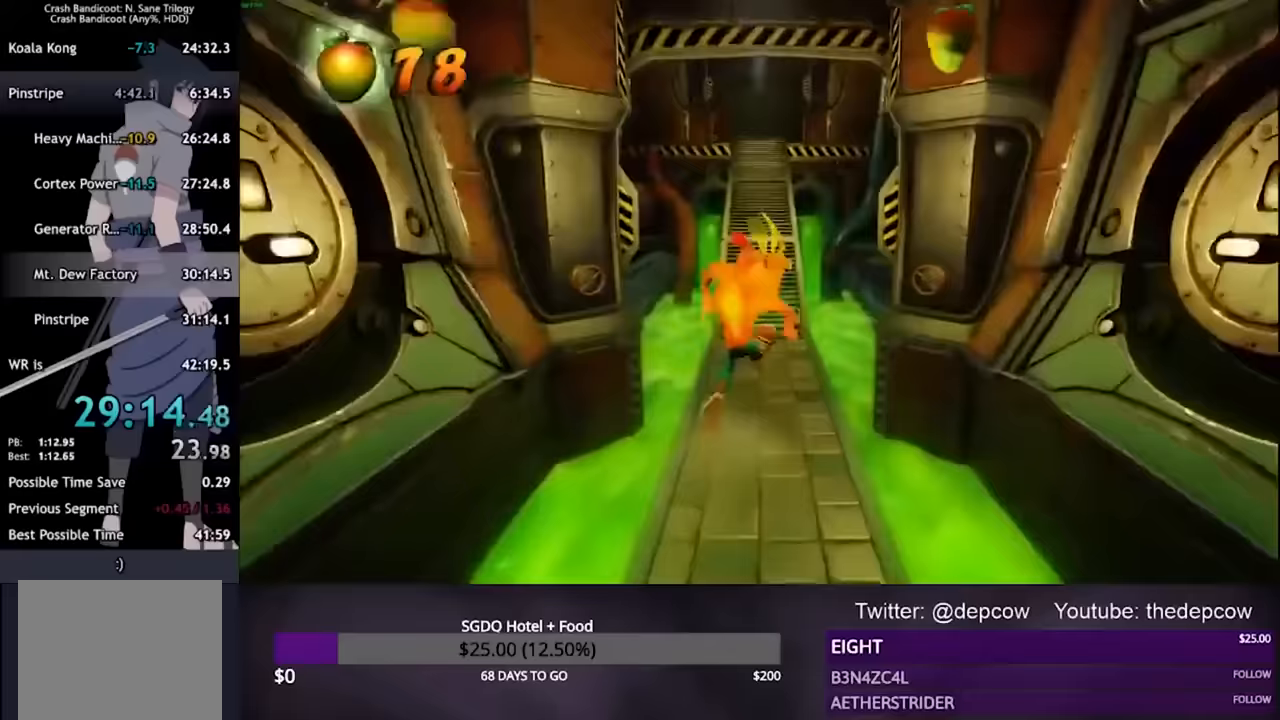
{"buttons": ["L3"], "left_stick": "up", "right_stick": "center", "events": []}
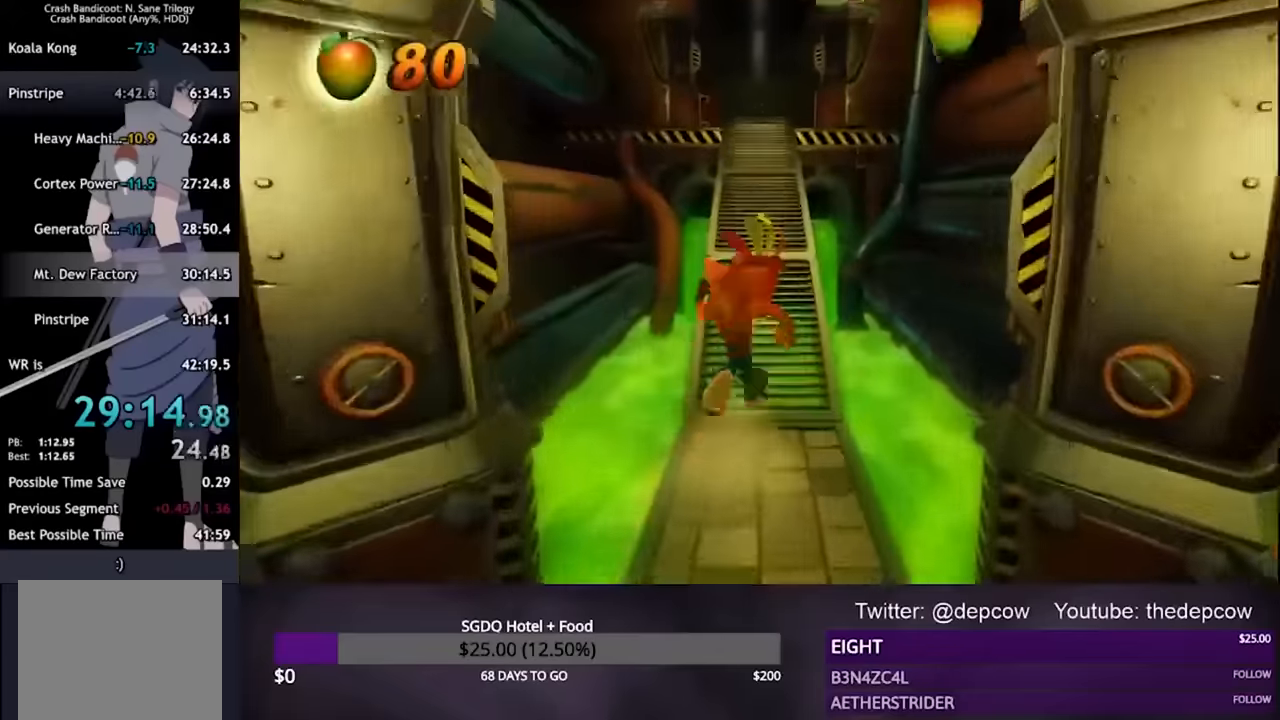
{"buttons": ["L3"], "left_stick": "up", "right_stick": "center", "events": []}
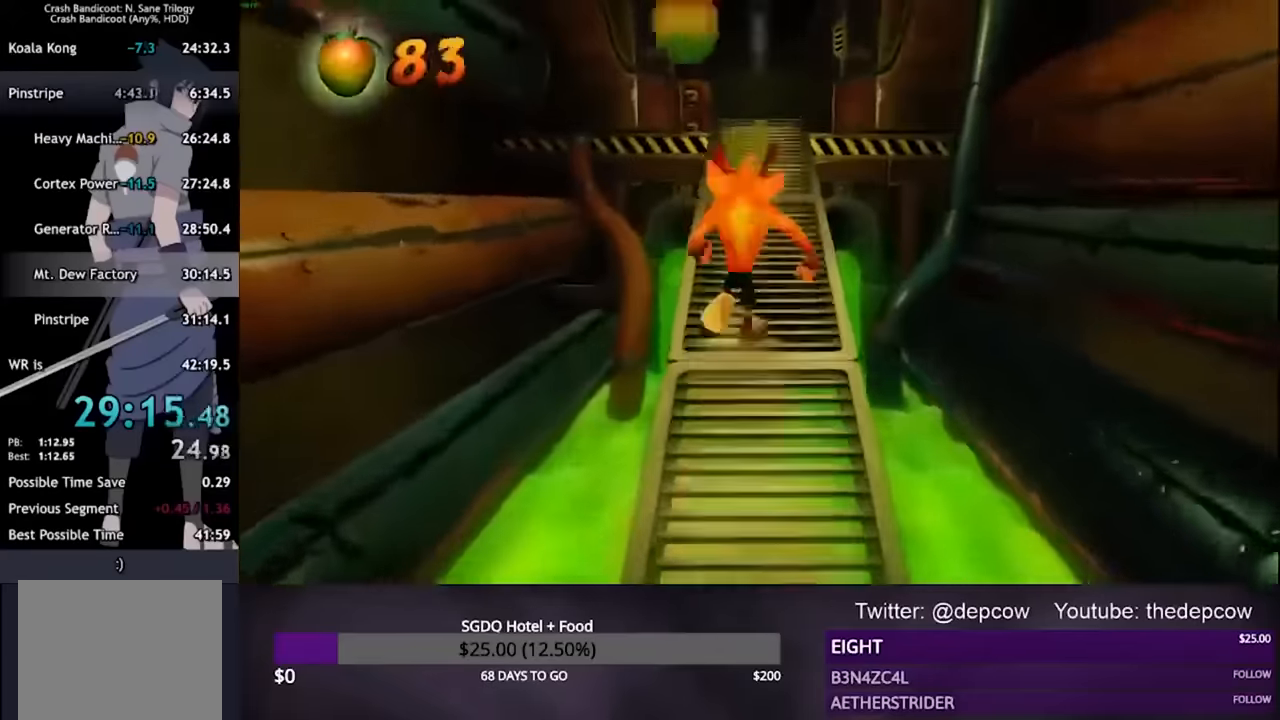
{"buttons": ["L3"], "left_stick": "up", "right_stick": "center", "events": []}
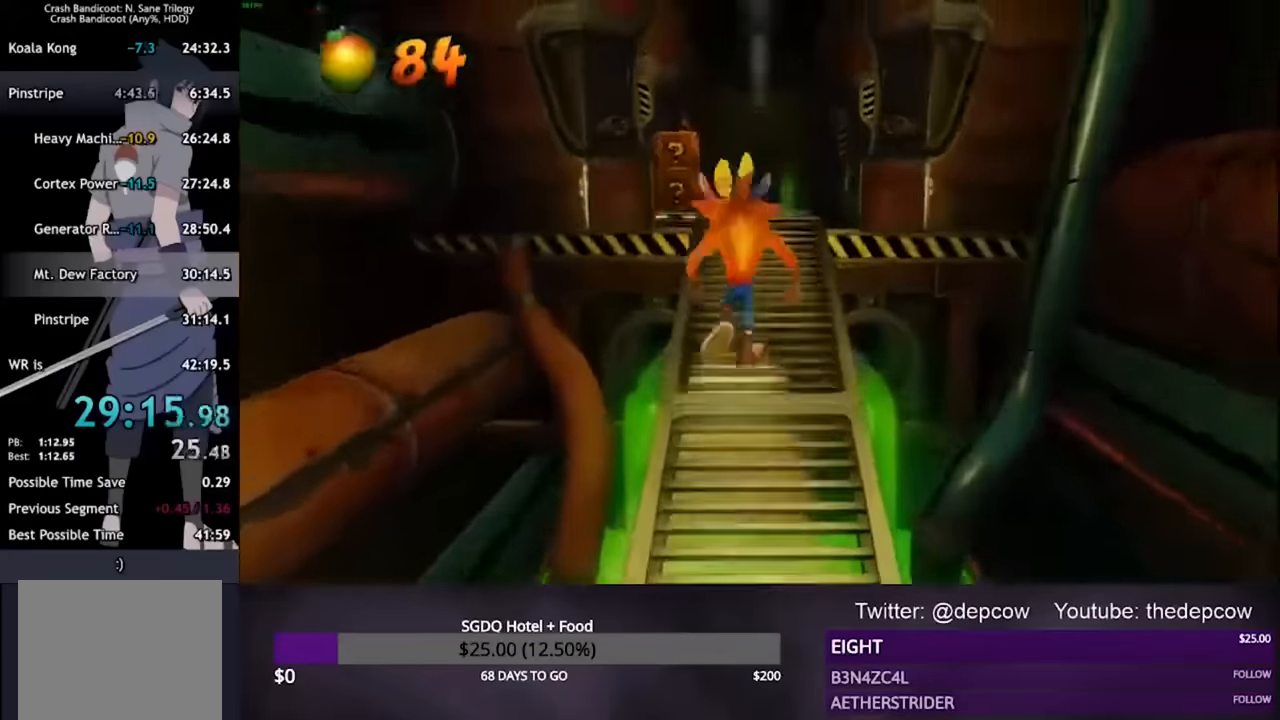
{"buttons": ["L3"], "left_stick": "up", "right_stick": "center", "events": []}
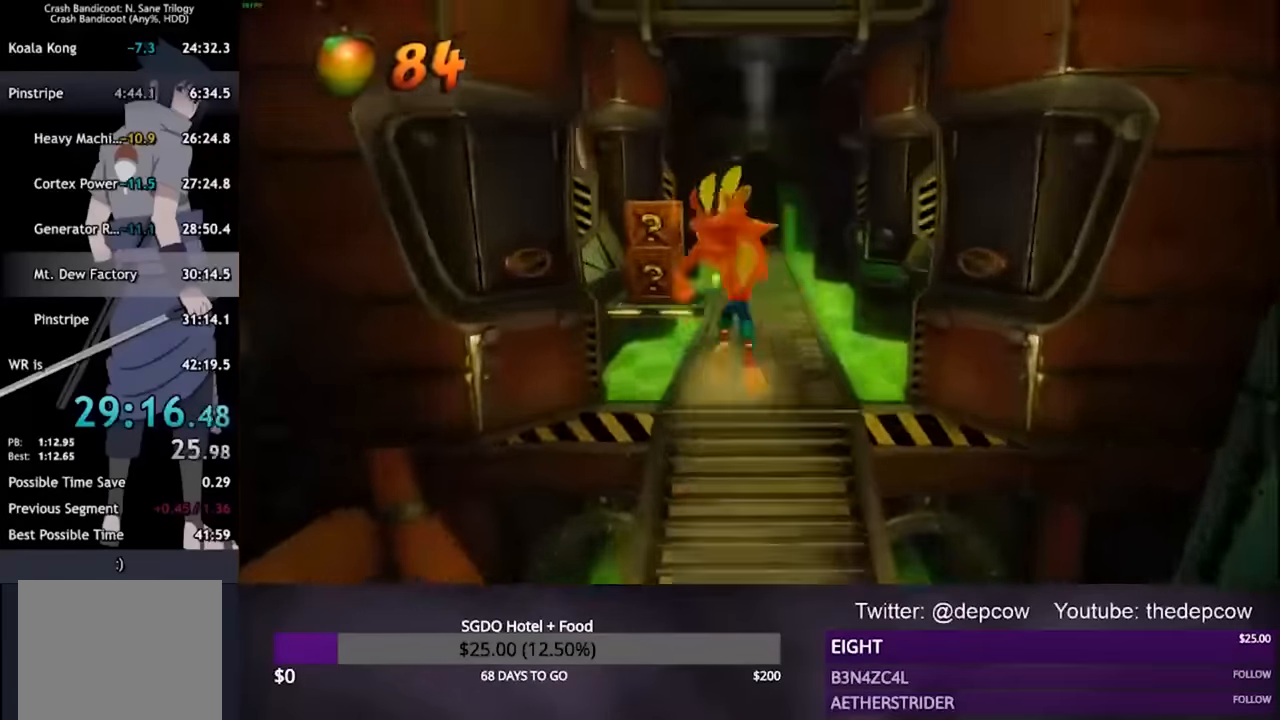
{"buttons": ["L3"], "left_stick": "up", "right_stick": "center", "events": []}
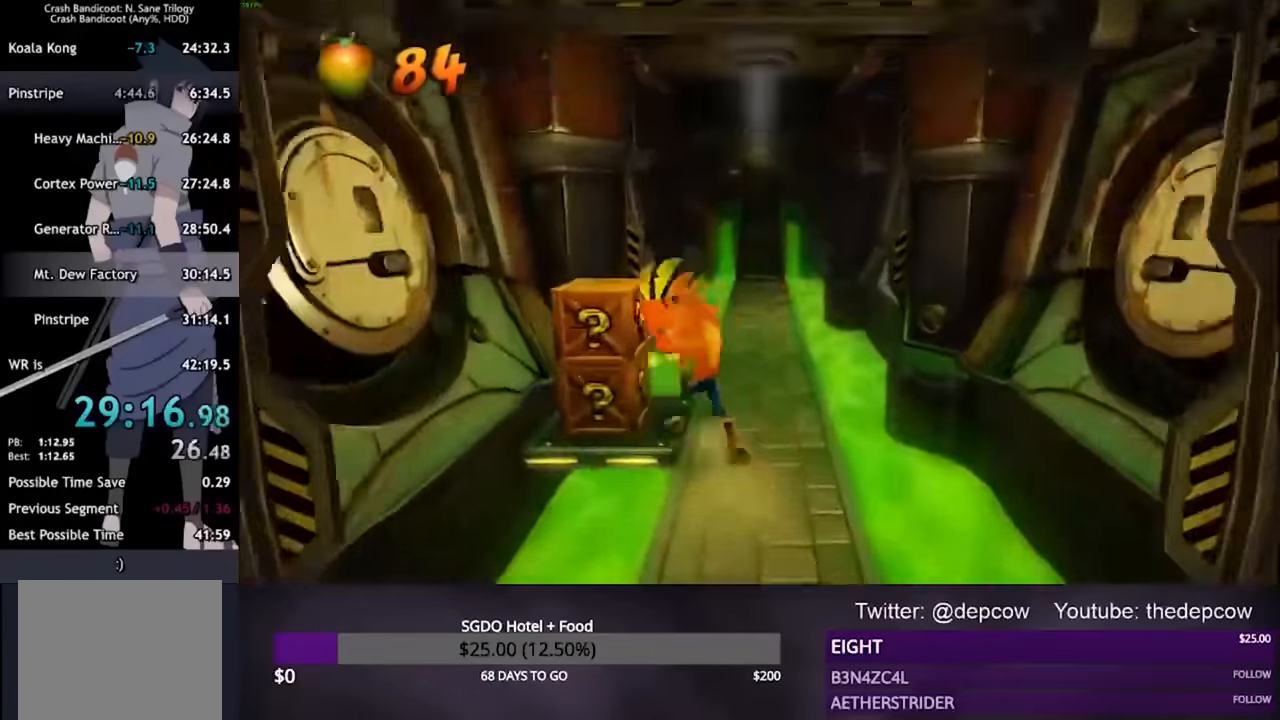
{"buttons": ["L3"], "left_stick": "up", "right_stick": "center", "events": []}
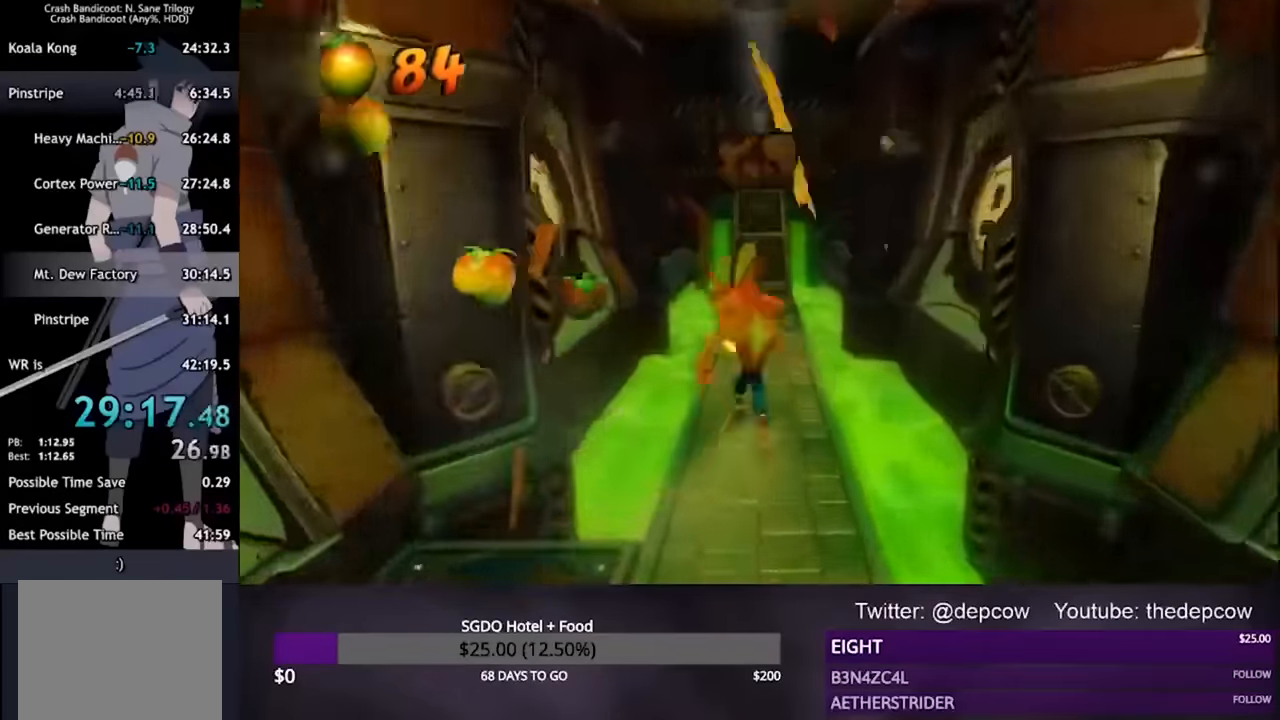
{"buttons": ["L3"], "left_stick": "up", "right_stick": "center", "events": []}
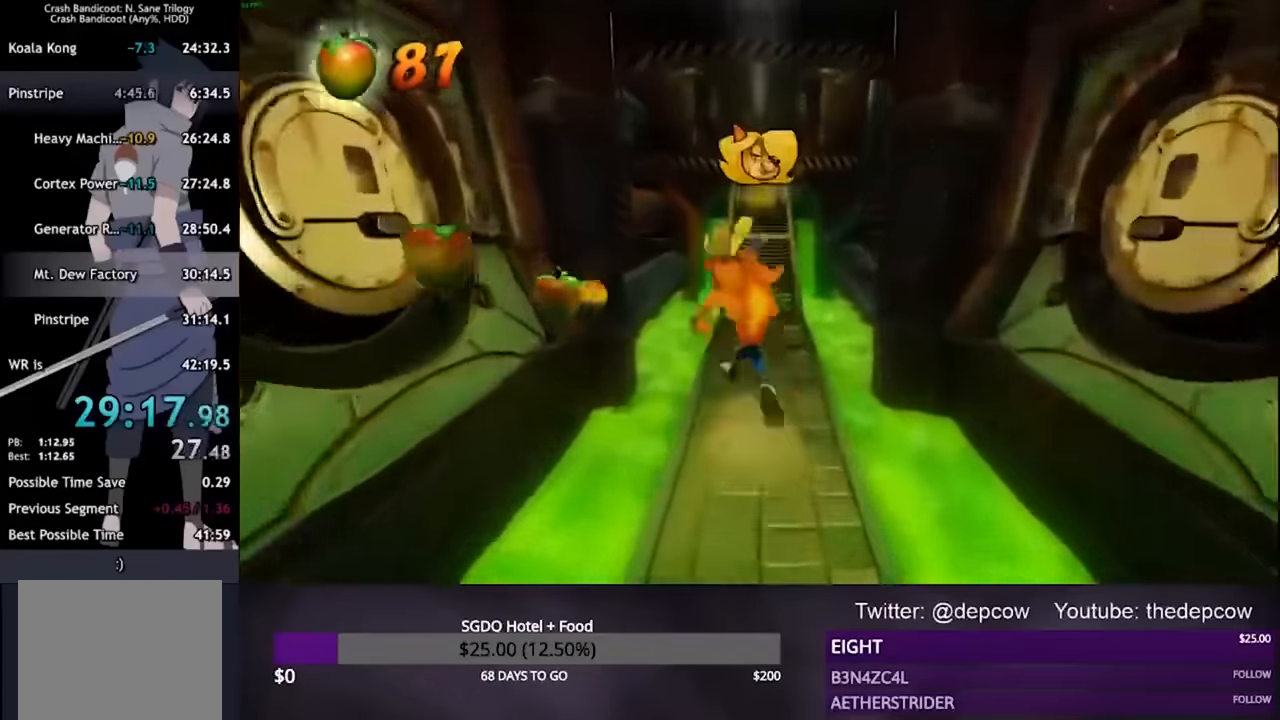
{"buttons": ["L3"], "left_stick": "up", "right_stick": "center", "events": []}